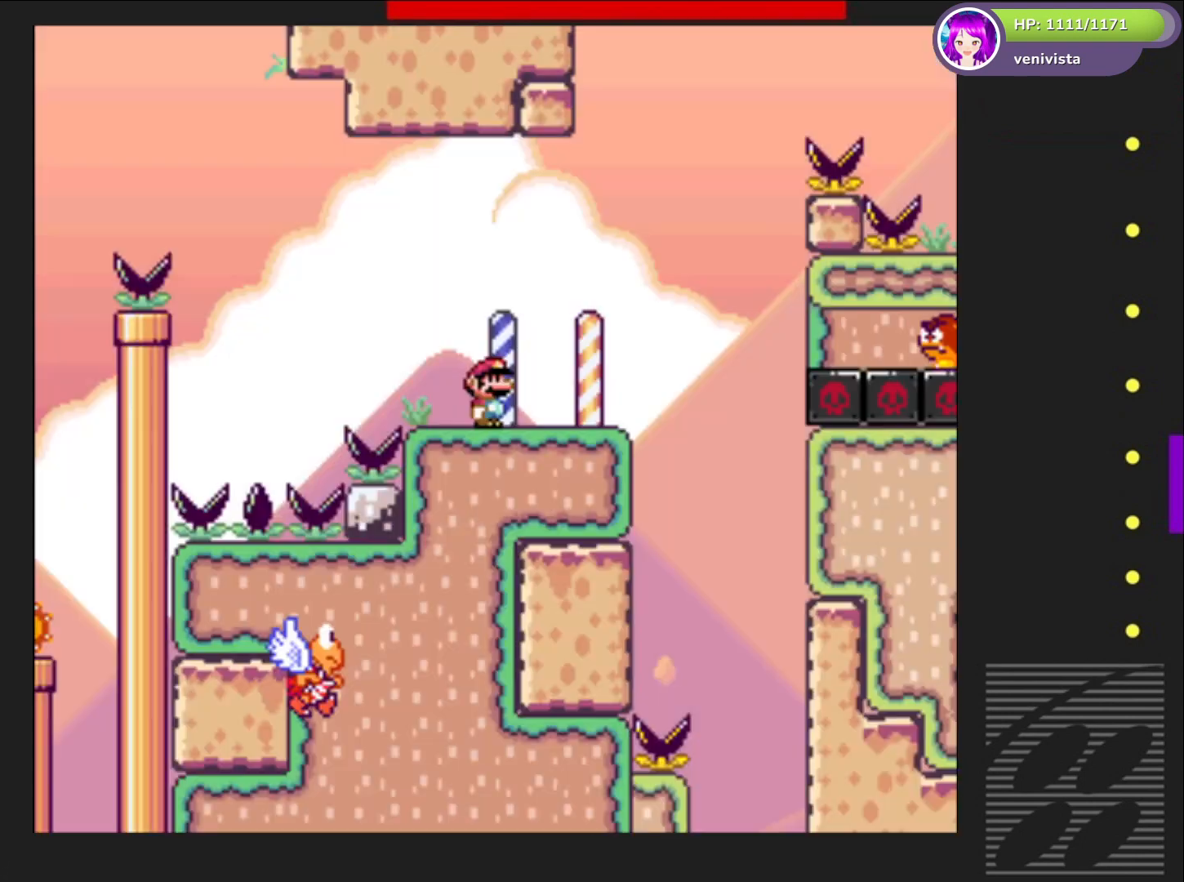
Gameplay with a controller (PlayStation layout); each line is a JSON object with the inputs held at the frame after it. "events" lists button and stick changes between this image and that frame as [ms after this image, input, new state], when the widget could be followed in between. Not read: L3 R3 left_stick.
{"buttons": ["SQUARE"], "right_stick": "center", "events": [[167, "DPAD_RIGHT", "down"], [434, "DPAD_RIGHT", "up"]]}
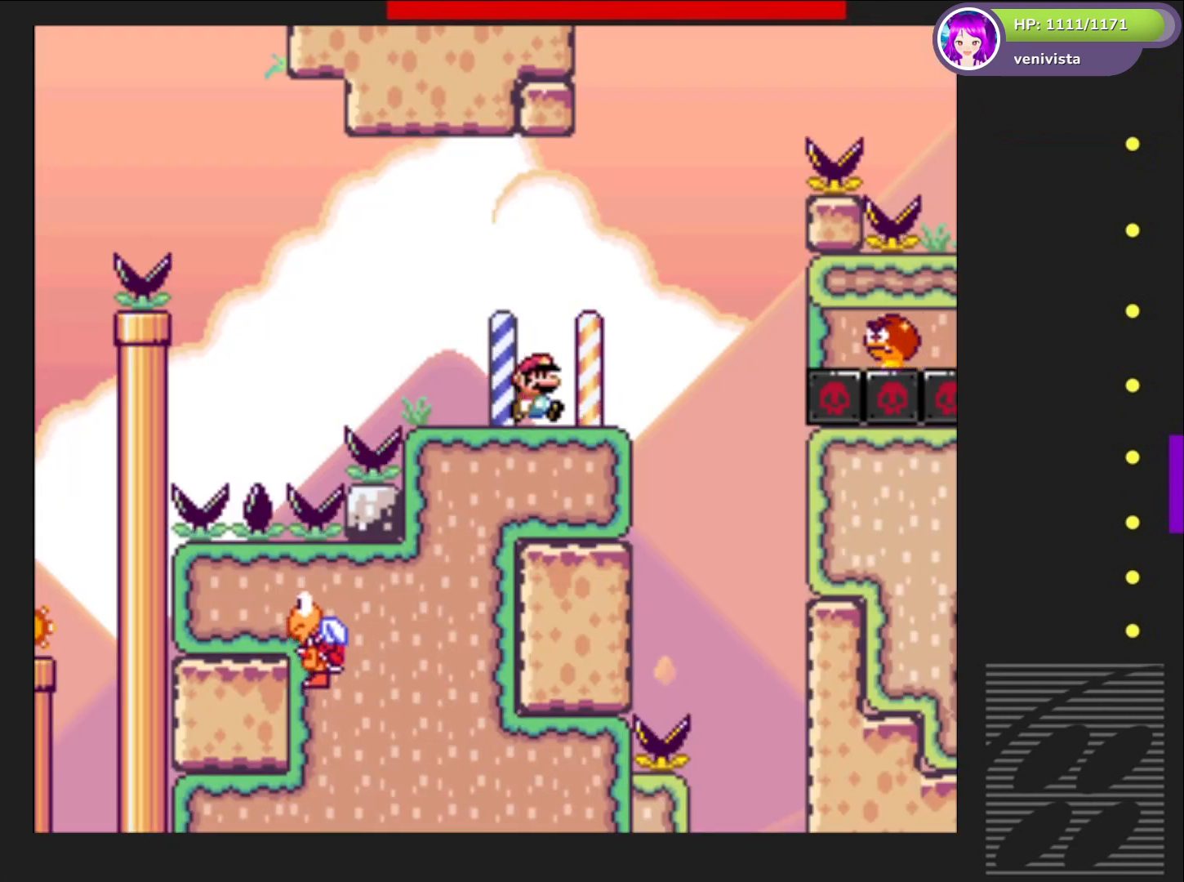
{"buttons": ["SQUARE"], "right_stick": "center", "events": [[101, "CROSS", "down"], [101, "DPAD_RIGHT", "down"], [334, "CROSS", "up"], [501, "DPAD_RIGHT", "up"]]}
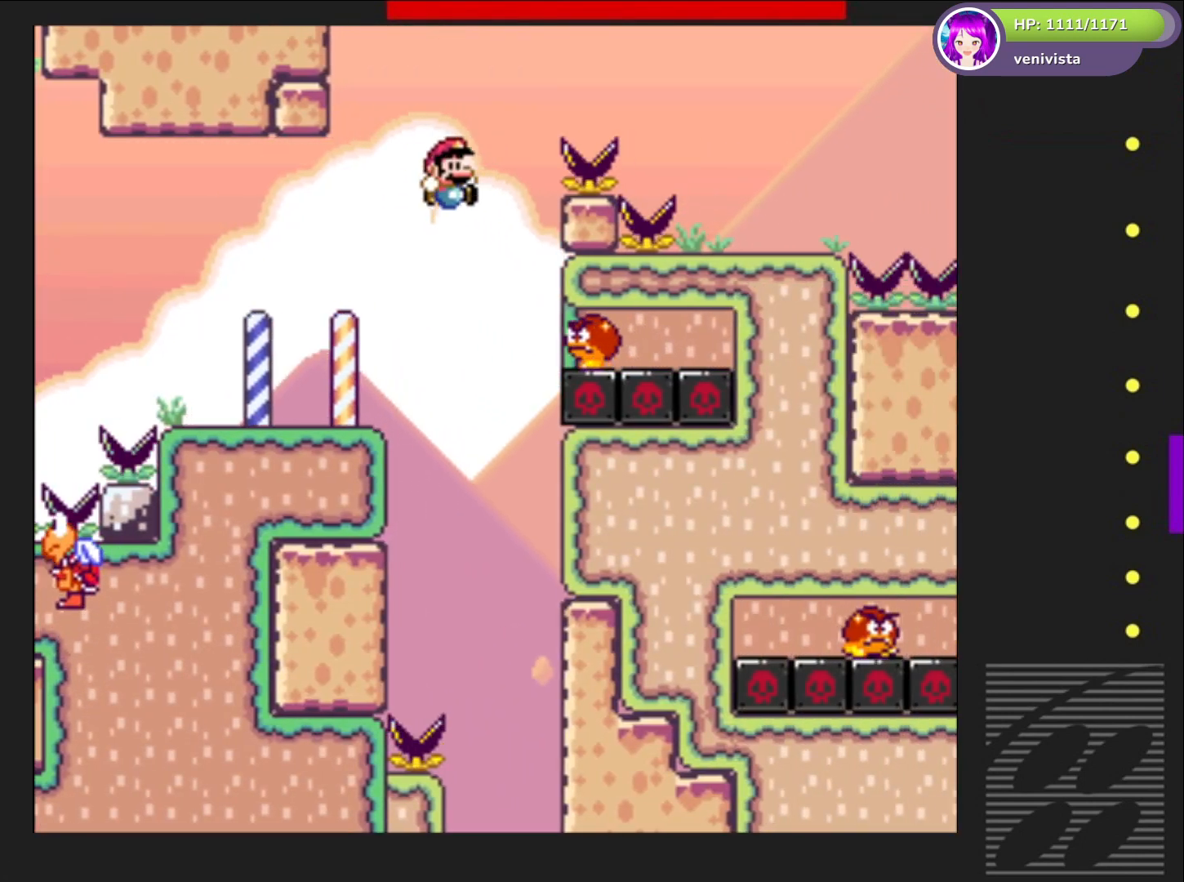
{"buttons": ["CROSS", "SQUARE", "DPAD_RIGHT"], "right_stick": "center", "events": [[67, "CROSS", "down"], [100, "DPAD_LEFT", "down"], [267, "DPAD_LEFT", "up"], [367, "DPAD_RIGHT", "down"]]}
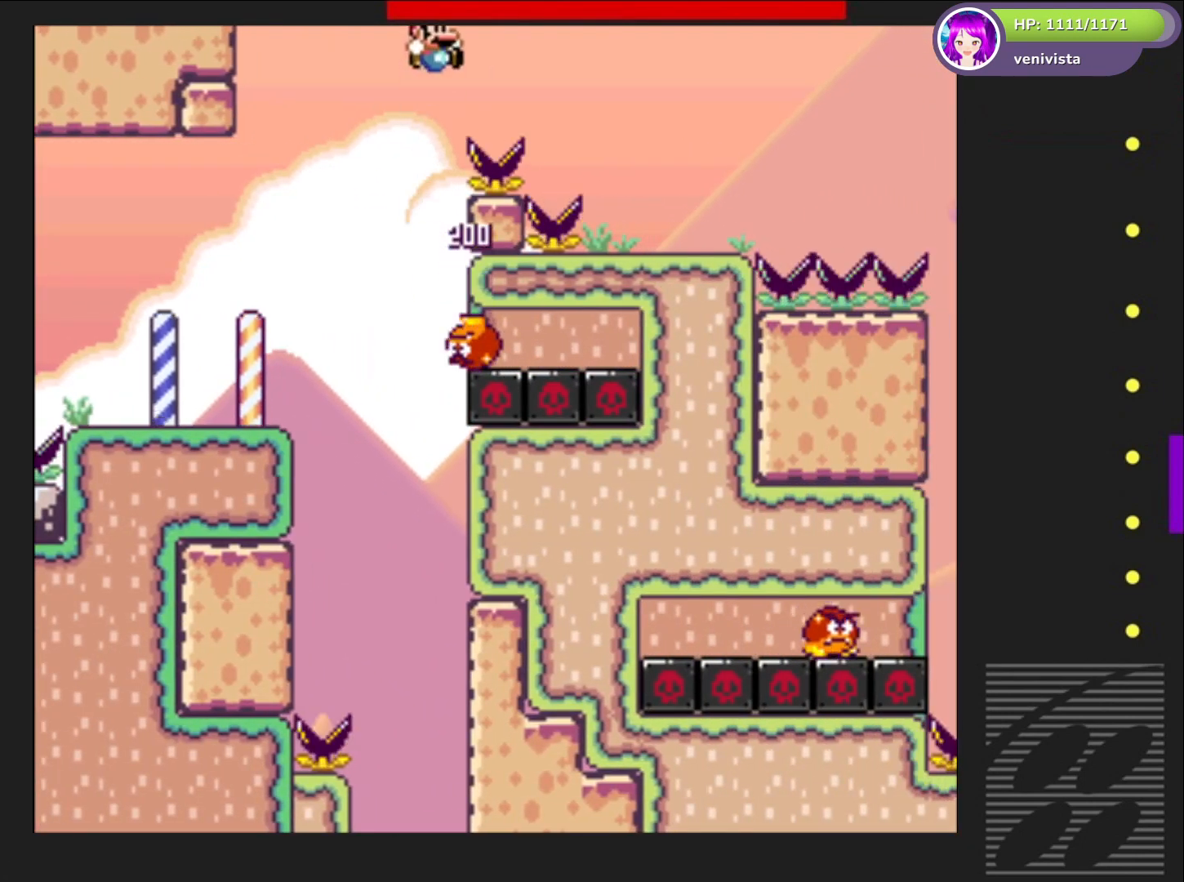
{"buttons": ["SQUARE"], "right_stick": "center", "events": [[401, "CROSS", "up"], [468, "DPAD_RIGHT", "up"]]}
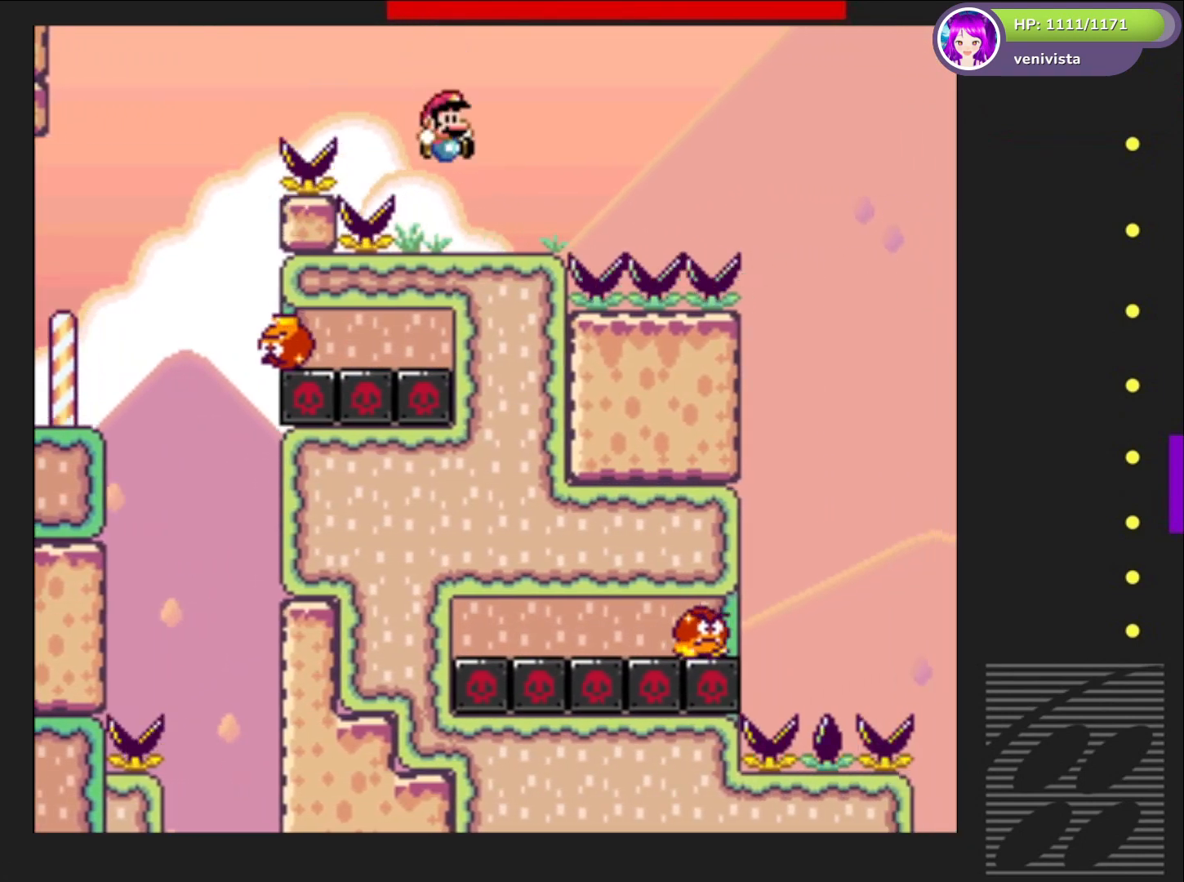
{"buttons": ["SQUARE", "DPAD_RIGHT"], "right_stick": "center", "events": [[67, "DPAD_LEFT", "down"], [167, "DPAD_LEFT", "up"], [367, "DPAD_RIGHT", "down"]]}
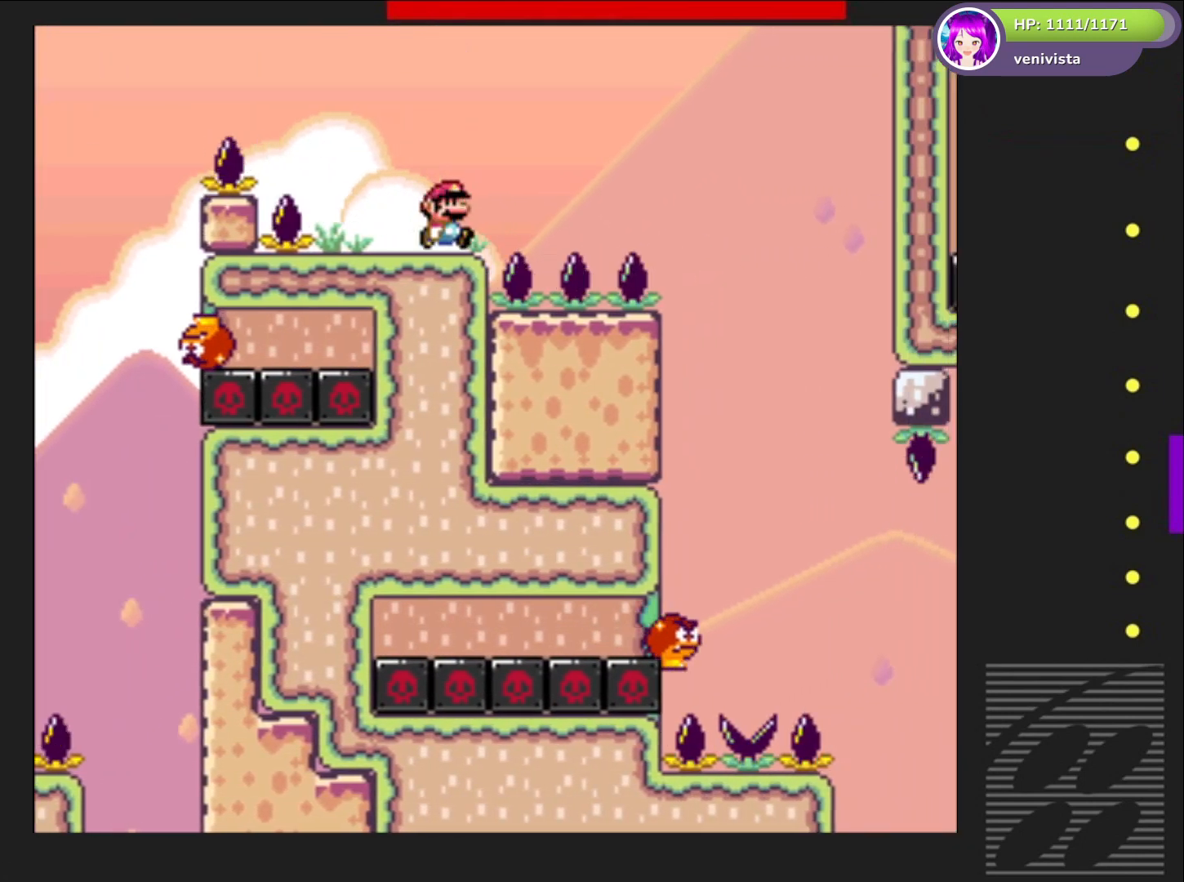
{"buttons": ["SQUARE", "DPAD_RIGHT"], "right_stick": "center", "events": [[33, "CROSS", "down"], [334, "CROSS", "up"]]}
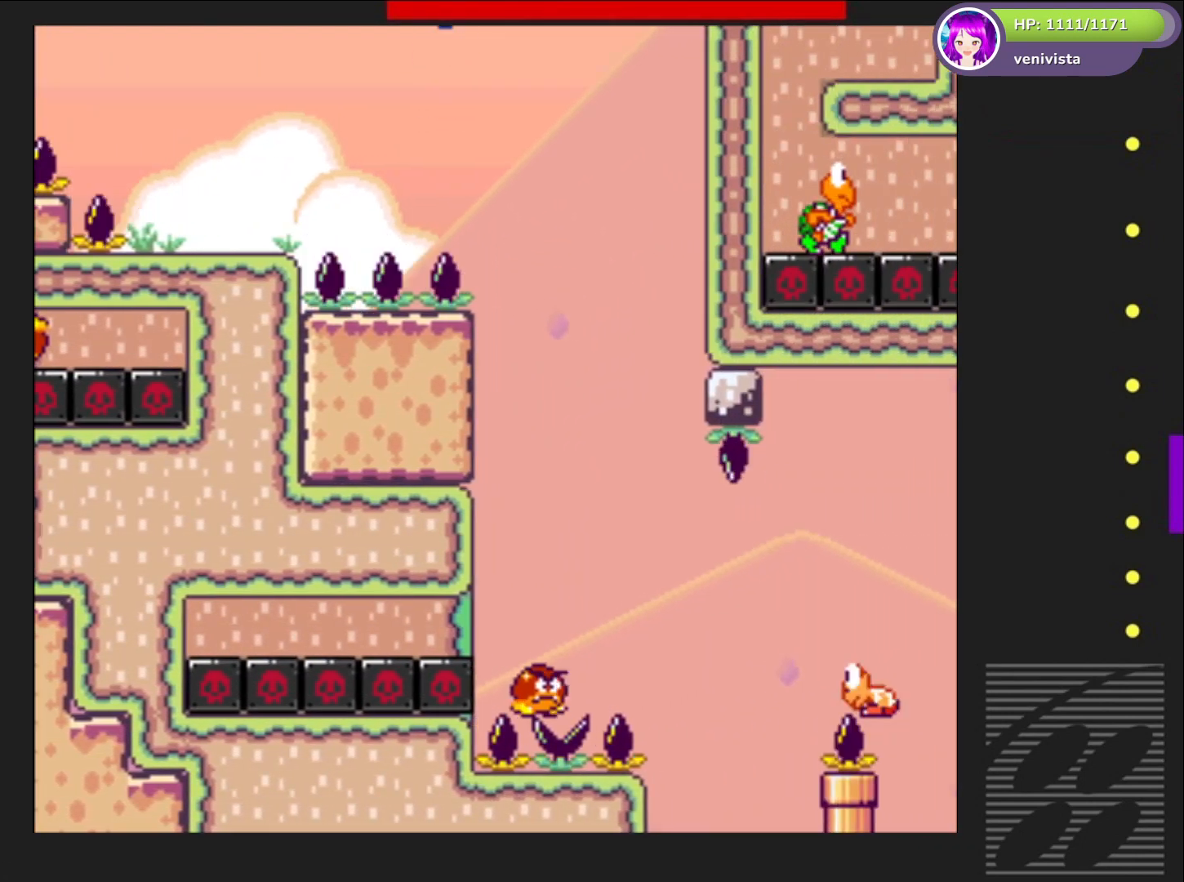
{"buttons": ["SQUARE", "DPAD_RIGHT"], "right_stick": "center", "events": [[100, "DPAD_RIGHT", "up"], [200, "DPAD_LEFT", "down"], [333, "DPAD_LEFT", "up"], [433, "DPAD_RIGHT", "down"]]}
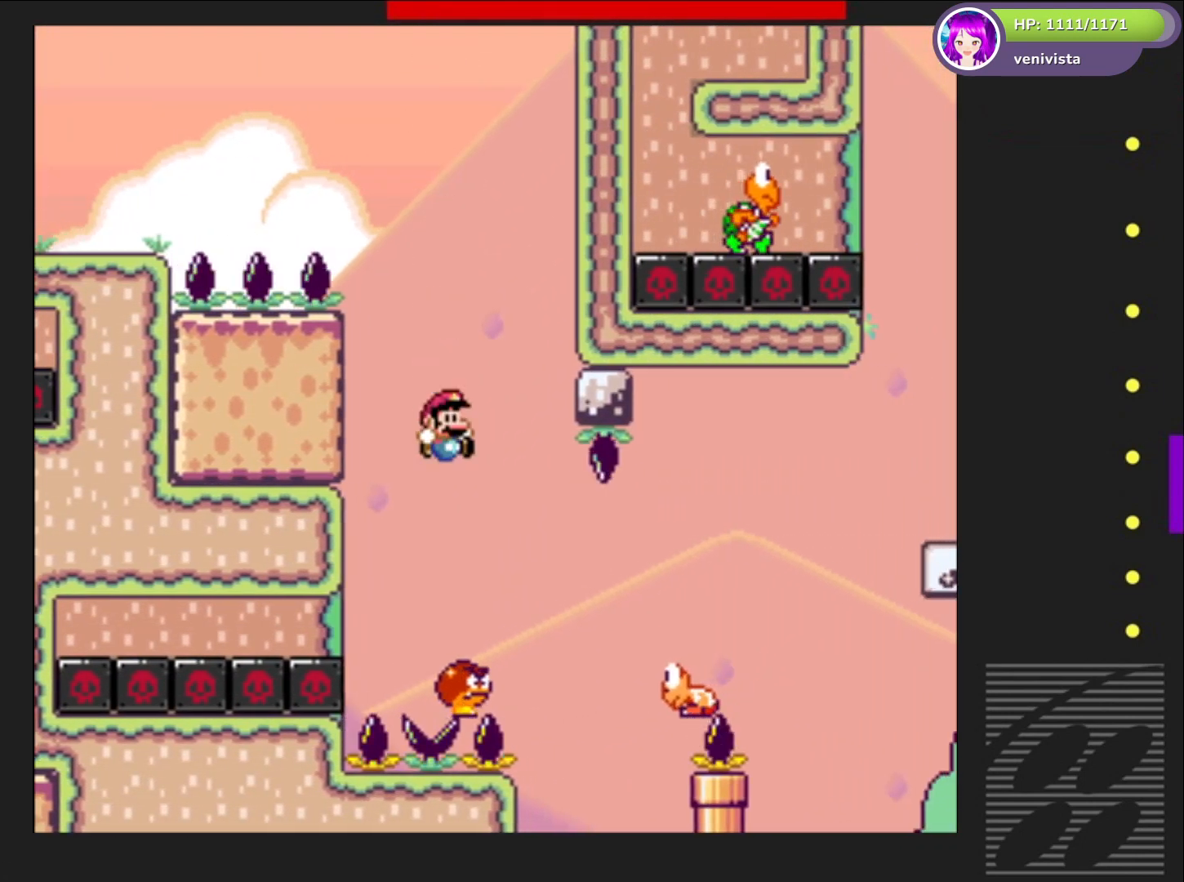
{"buttons": ["CROSS", "SQUARE", "DPAD_RIGHT"], "right_stick": "center", "events": [[200, "CROSS", "down"]]}
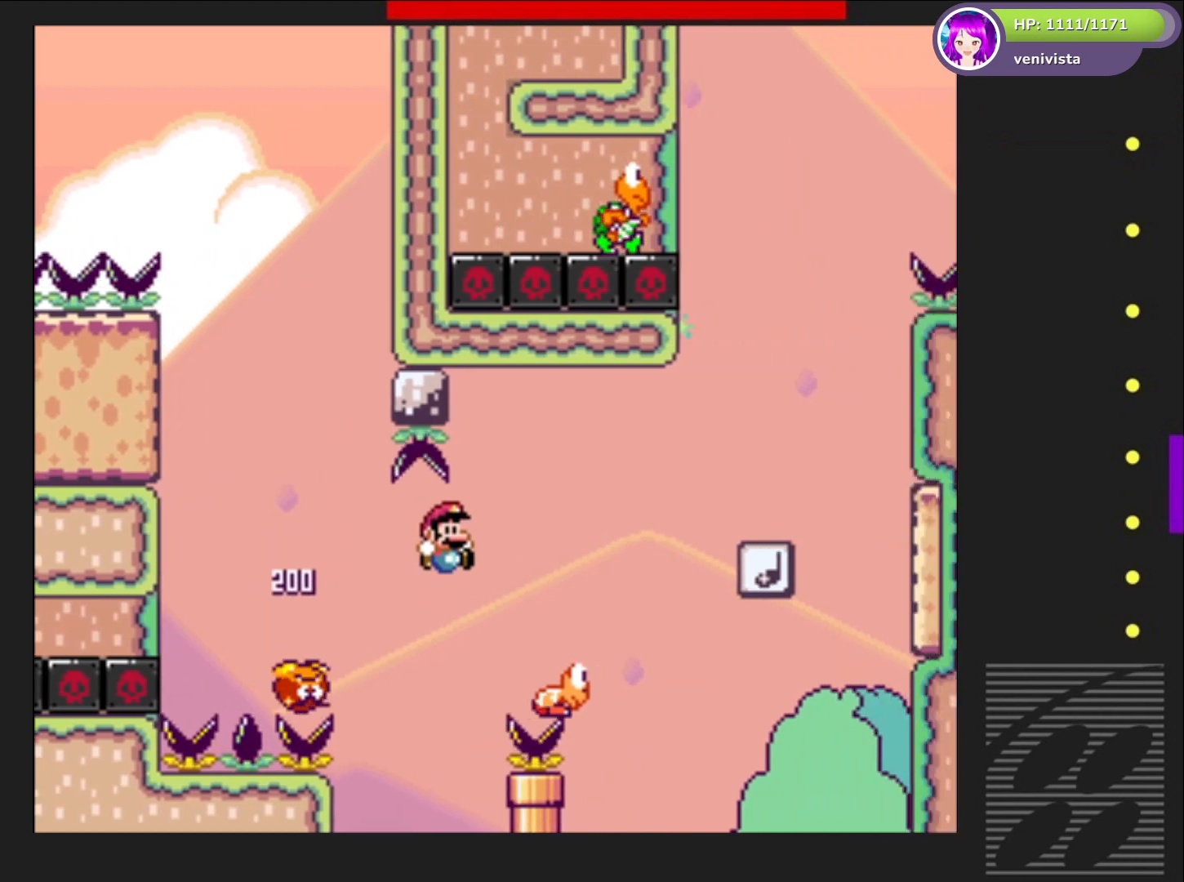
{"buttons": ["CROSS", "SQUARE", "DPAD_RIGHT"], "right_stick": "center", "events": [[200, "DPAD_RIGHT", "up"], [233, "DPAD_LEFT", "down"], [333, "DPAD_LEFT", "up"], [367, "DPAD_RIGHT", "down"]]}
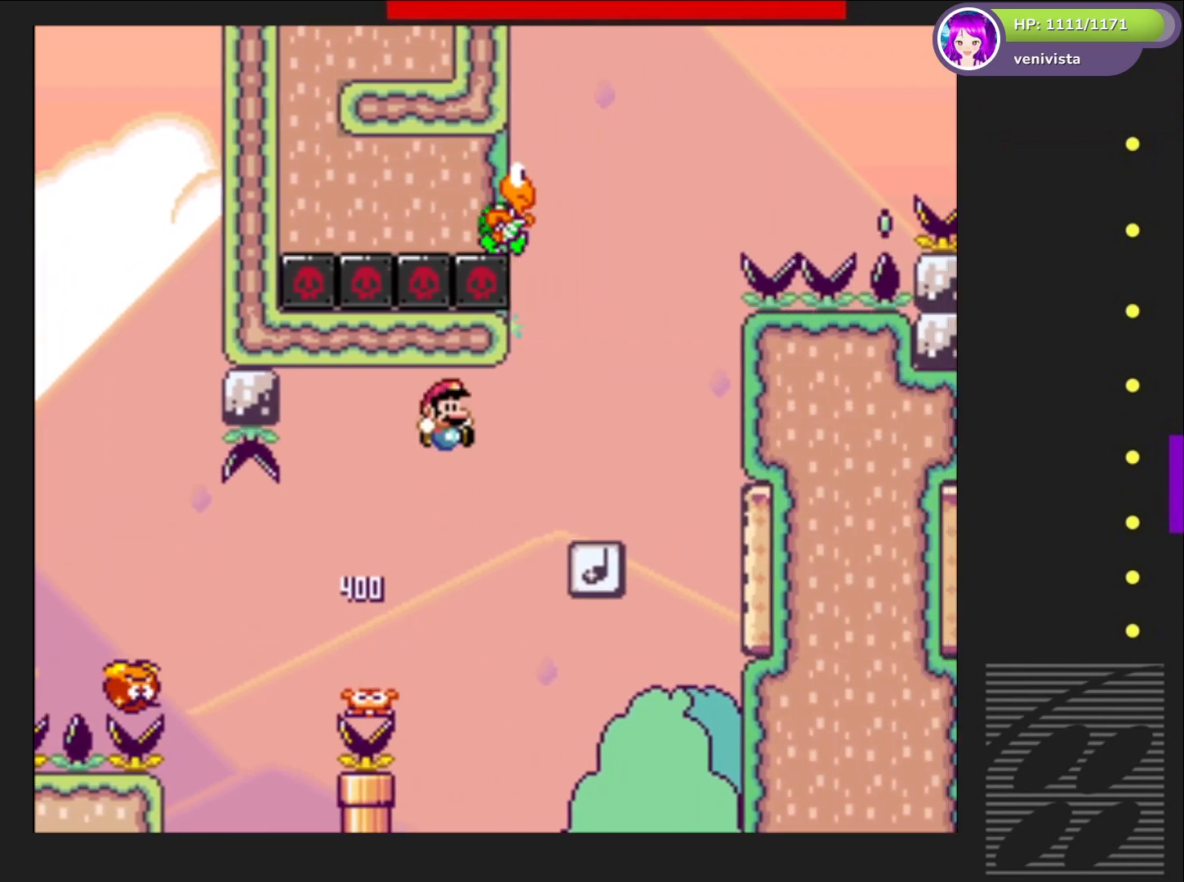
{"buttons": ["CROSS", "SQUARE", "DPAD_LEFT"], "right_stick": "center", "events": [[367, "DPAD_RIGHT", "up"], [434, "DPAD_LEFT", "down"]]}
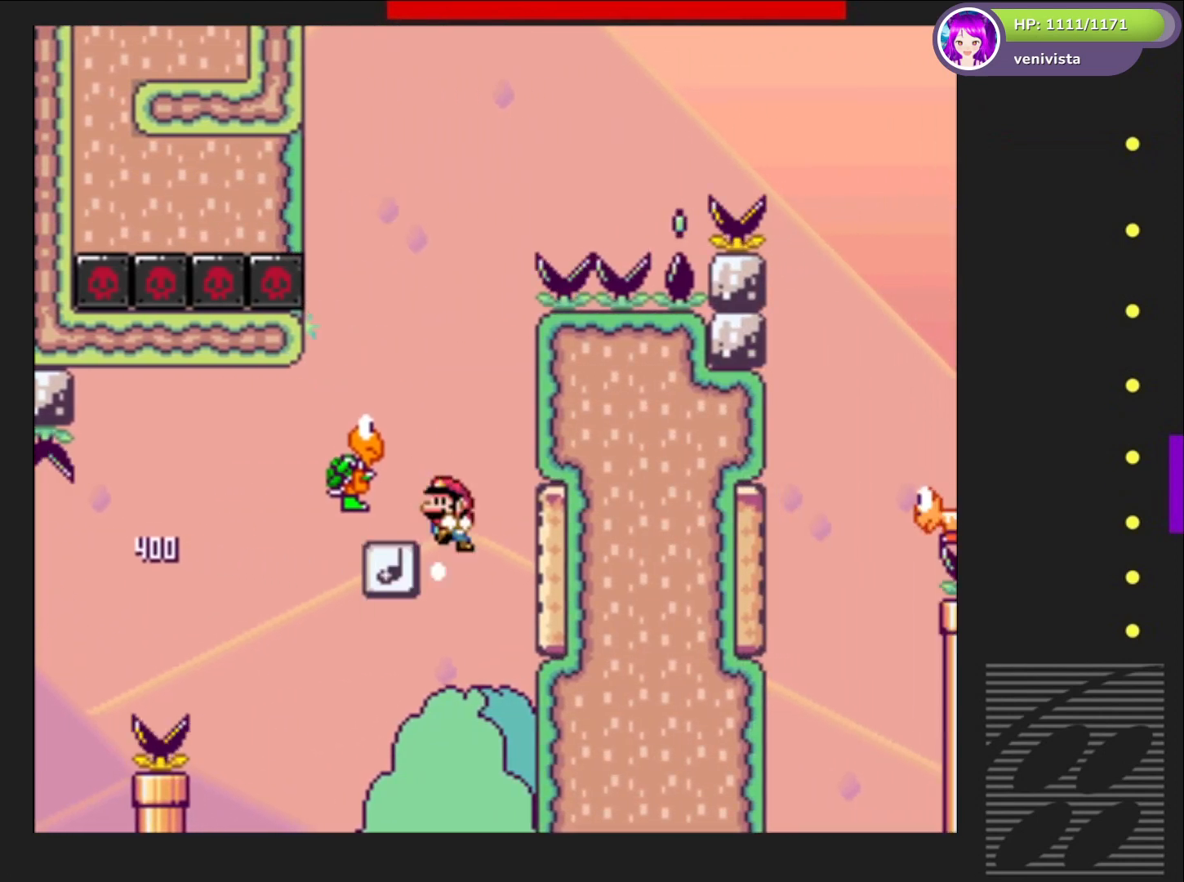
{"buttons": ["SQUARE"], "right_stick": "center", "events": [[33, "CROSS", "up"], [233, "DPAD_LEFT", "up"], [333, "DPAD_RIGHT", "down"], [500, "DPAD_RIGHT", "up"]]}
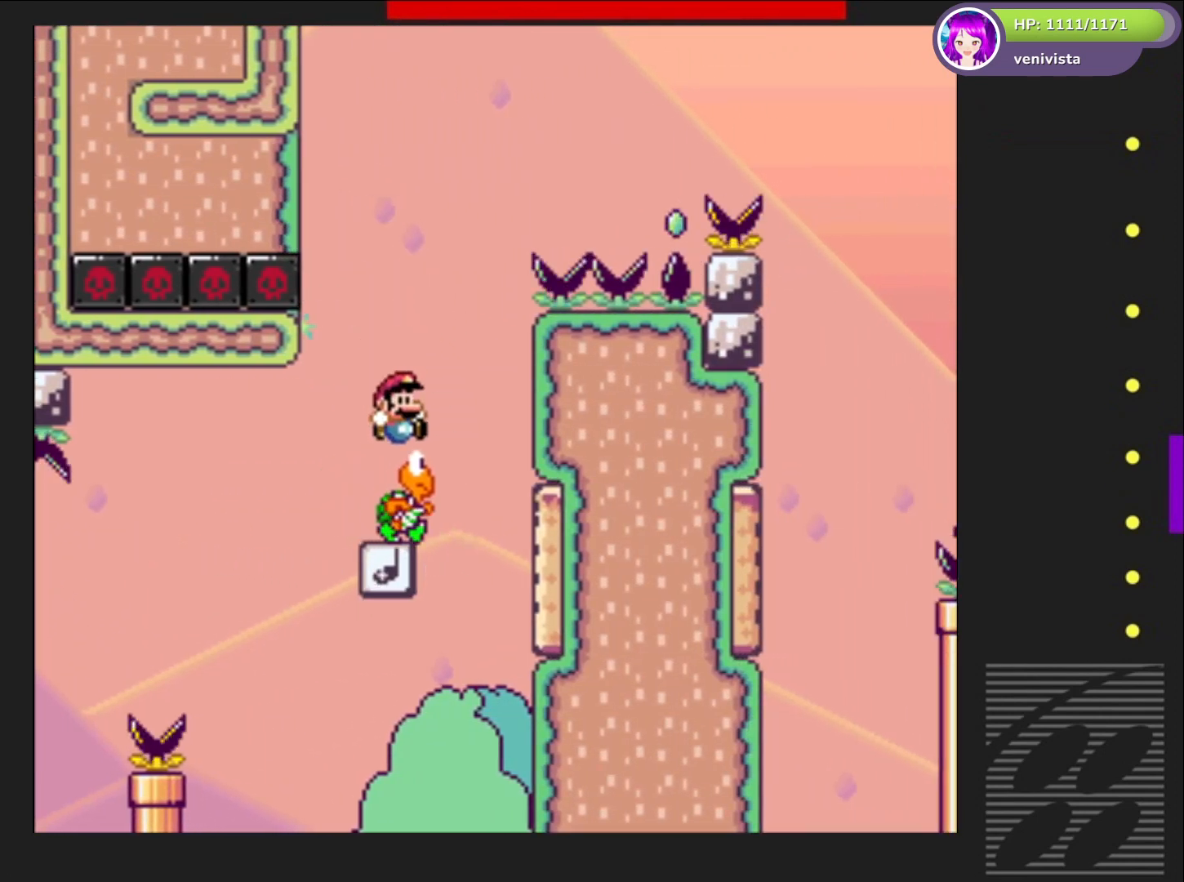
{"buttons": ["CROSS", "SQUARE", "DPAD_LEFT"], "right_stick": "center", "events": [[100, "DPAD_LEFT", "down"], [200, "DPAD_LEFT", "up"], [300, "DPAD_RIGHT", "down"], [367, "DPAD_RIGHT", "up"], [501, "CROSS", "down"], [501, "DPAD_LEFT", "down"]]}
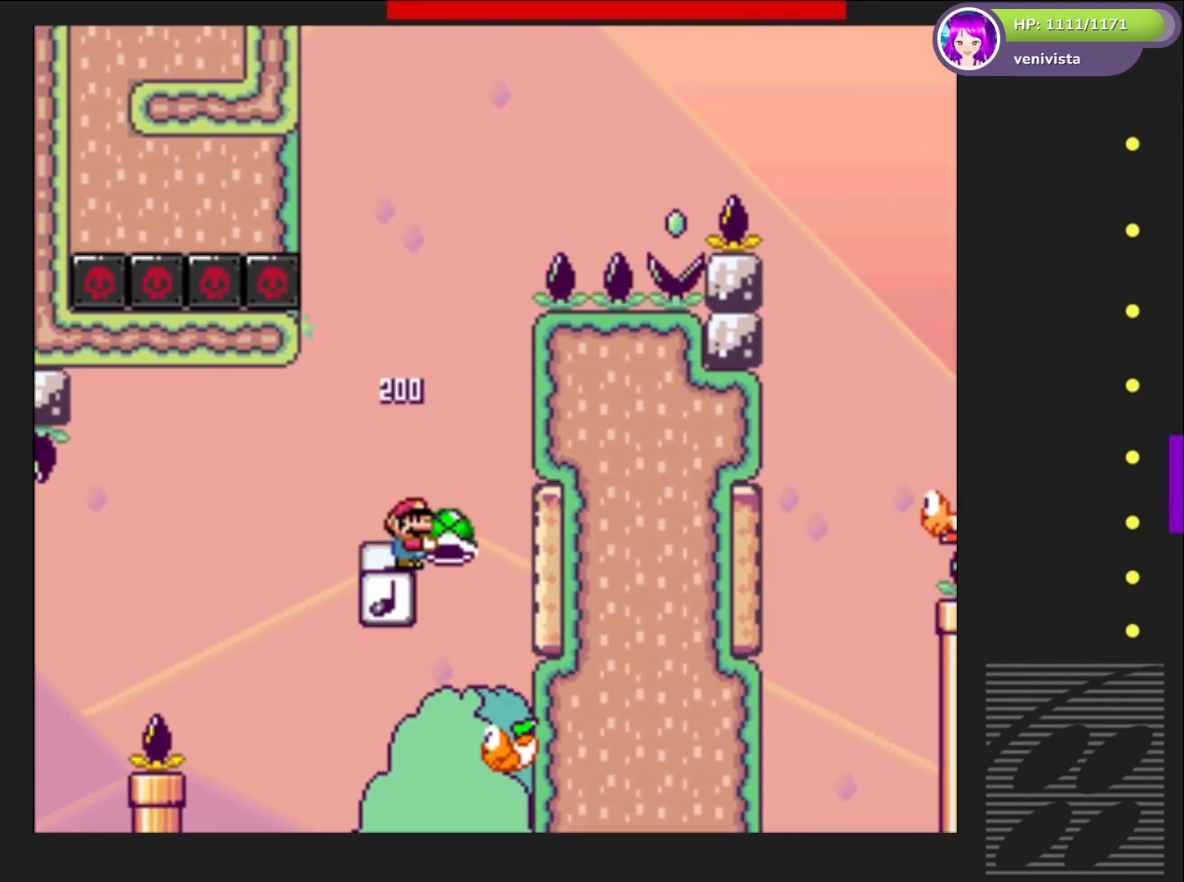
{"buttons": ["CROSS", "SQUARE"], "right_stick": "center", "events": [[133, "DPAD_LEFT", "up"], [267, "DPAD_RIGHT", "down"], [500, "DPAD_RIGHT", "up"]]}
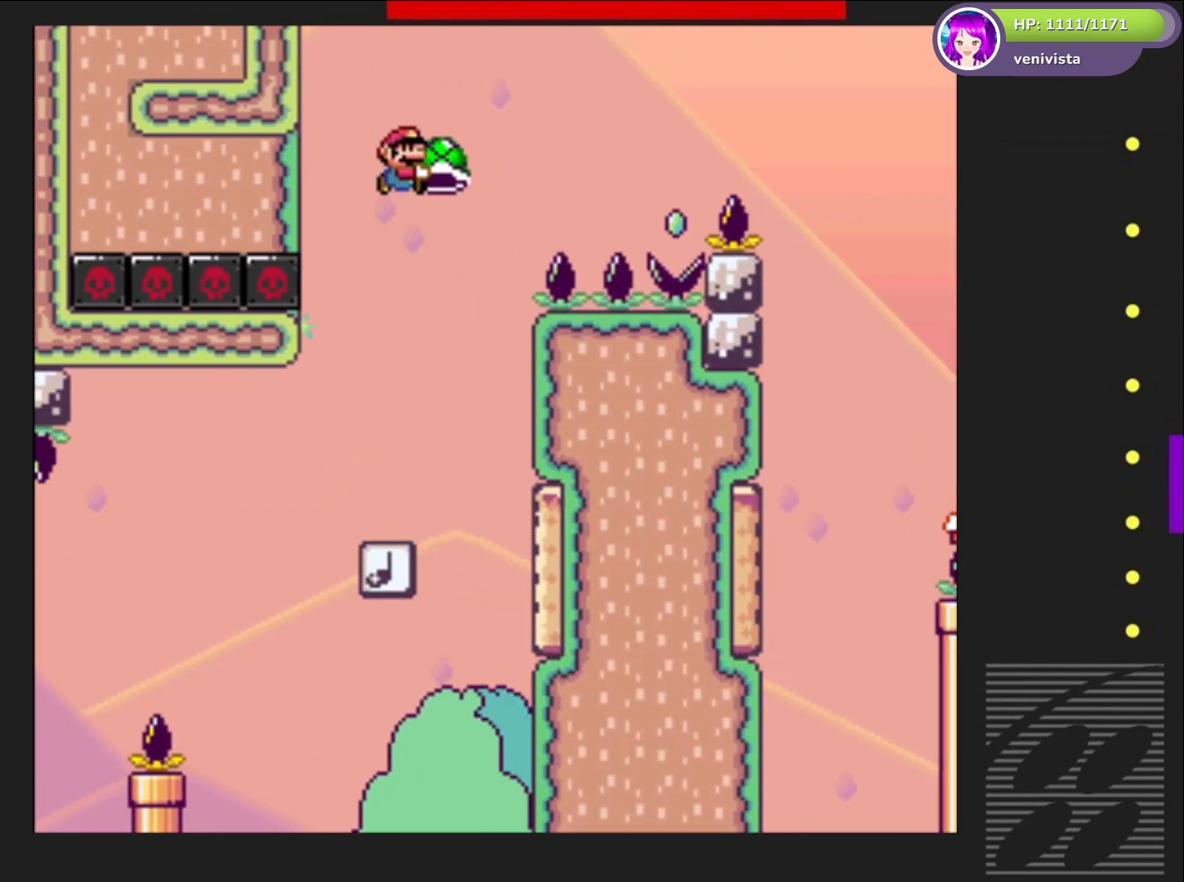
{"buttons": ["CROSS", "SQUARE"], "right_stick": "center", "events": [[33, "DPAD_LEFT", "down"], [200, "DPAD_LEFT", "up"], [367, "DPAD_RIGHT", "down"], [434, "DPAD_RIGHT", "up"]]}
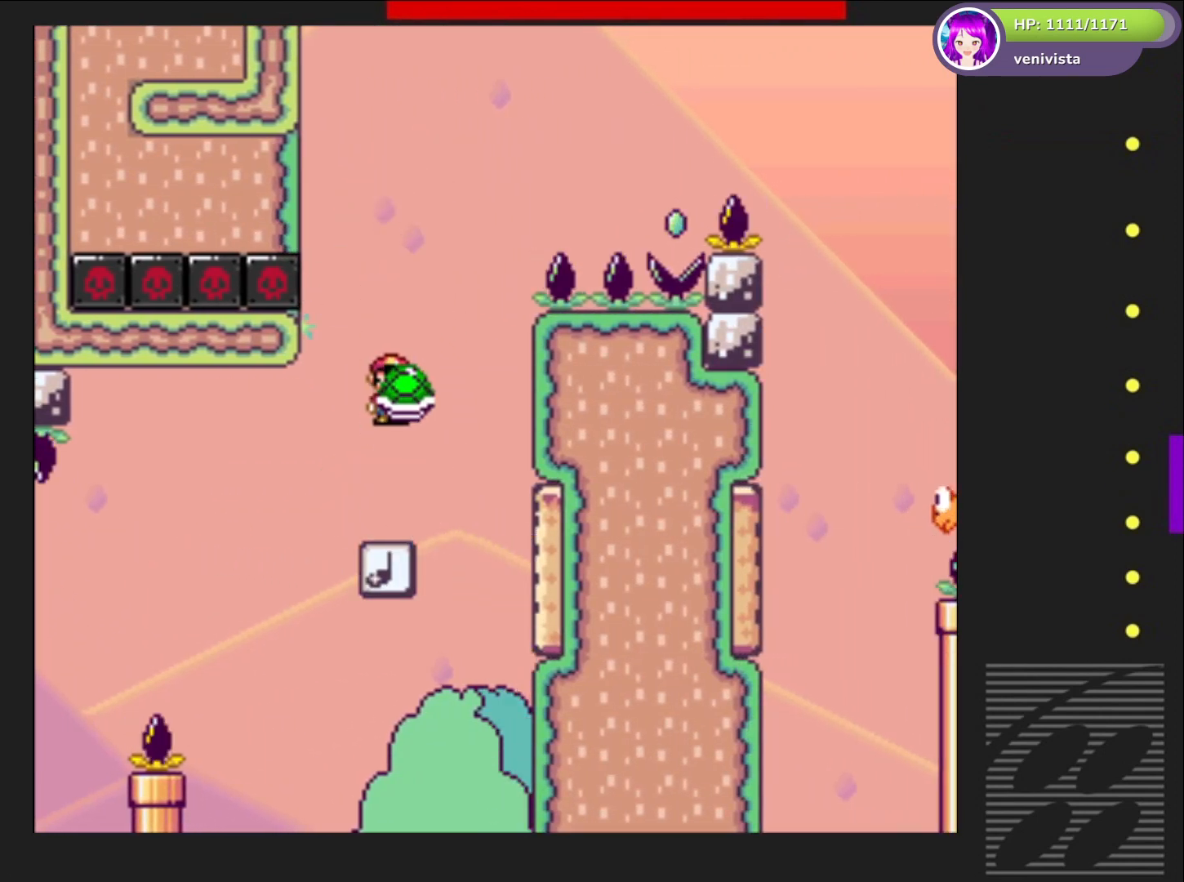
{"buttons": ["CROSS", "SQUARE", "DPAD_RIGHT"], "right_stick": "center", "events": [[267, "DPAD_RIGHT", "down"]]}
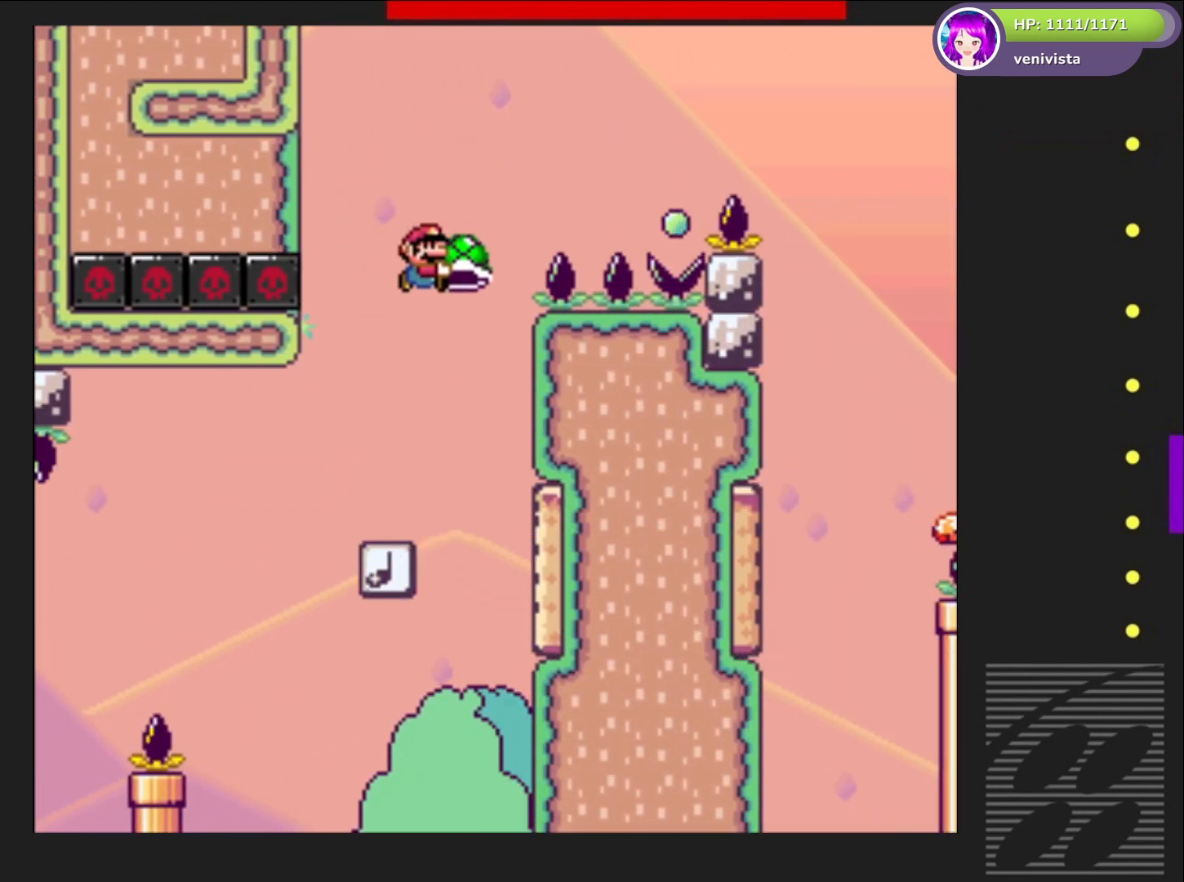
{"buttons": ["CROSS", "SQUARE", "DPAD_RIGHT"], "right_stick": "center", "events": [[67, "SQUARE", "up"], [200, "SQUARE", "down"], [467, "DPAD_RIGHT", "up"], [501, "DPAD_RIGHT", "down"]]}
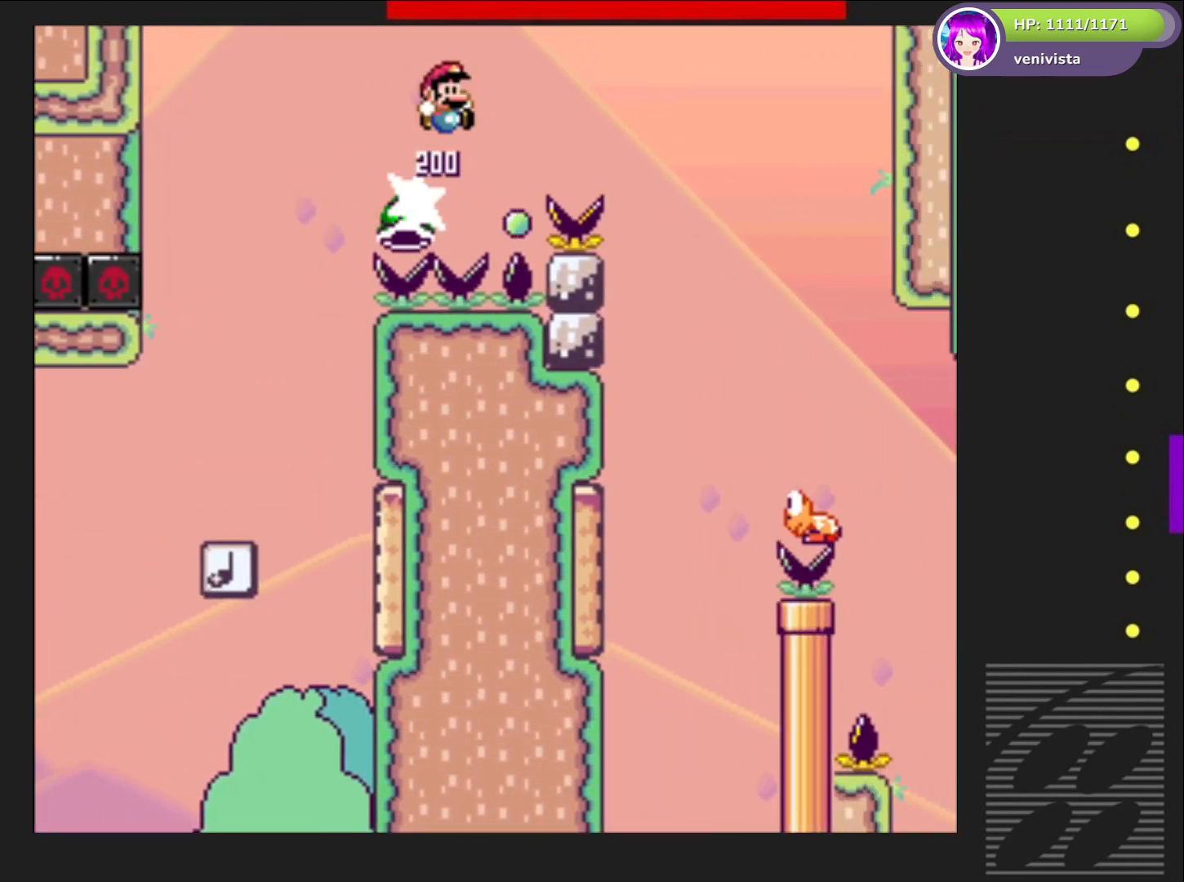
{"buttons": ["SQUARE"], "right_stick": "center", "events": [[233, "CROSS", "up"], [400, "DPAD_RIGHT", "up"]]}
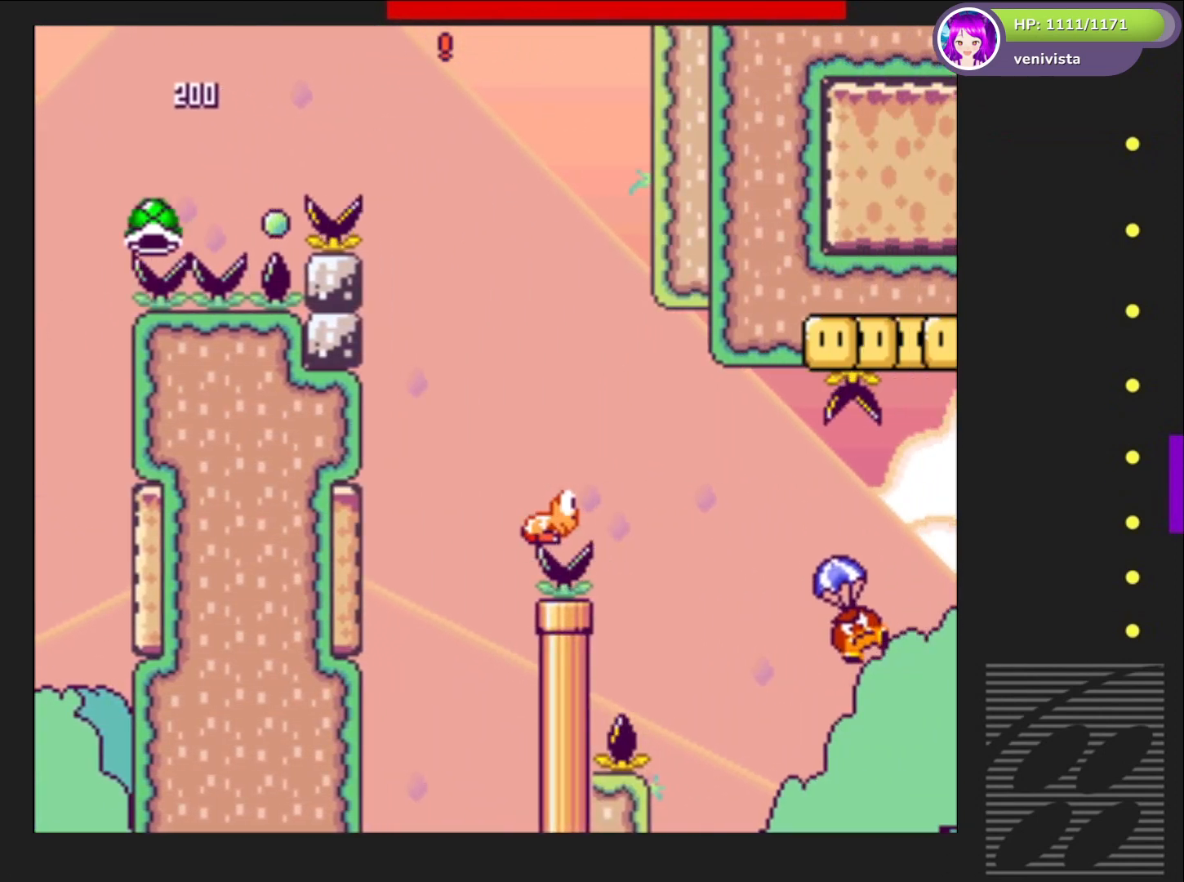
{"buttons": ["SQUARE"], "right_stick": "center", "events": [[33, "DPAD_LEFT", "down"], [134, "DPAD_LEFT", "up"], [234, "DPAD_RIGHT", "down"], [501, "DPAD_RIGHT", "up"]]}
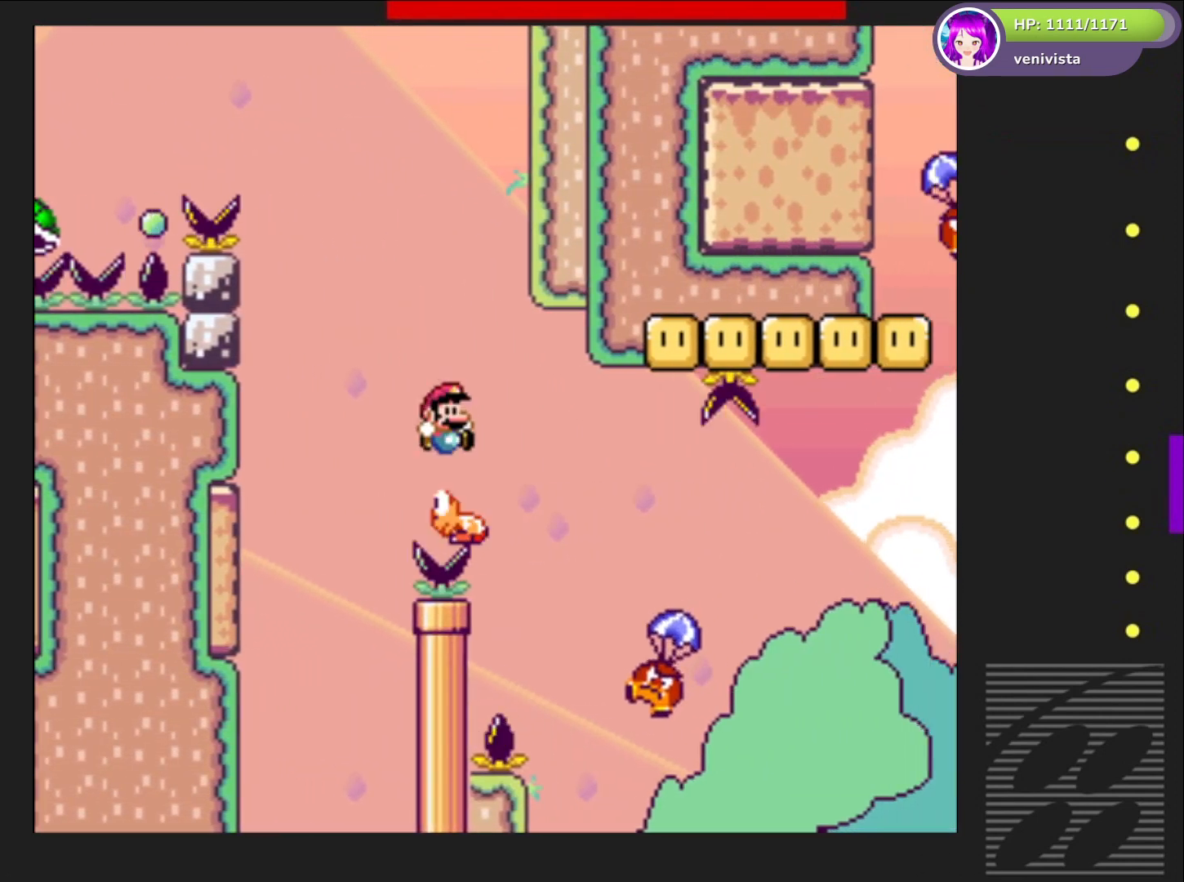
{"buttons": ["CROSS", "SQUARE"], "right_stick": "center", "events": [[133, "DPAD_RIGHT", "down"], [267, "DPAD_RIGHT", "up"], [500, "CROSS", "down"]]}
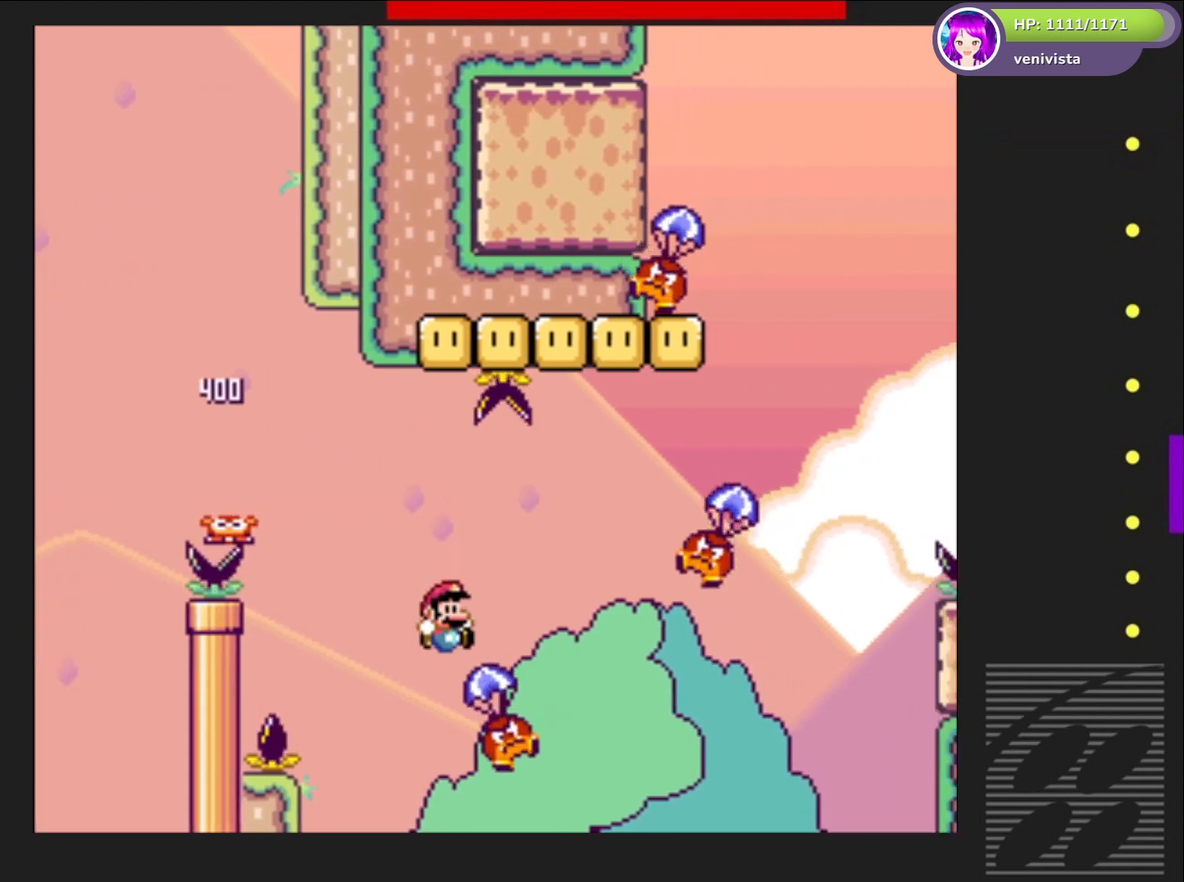
{"buttons": ["CROSS", "SQUARE"], "right_stick": "center", "events": [[134, "DPAD_RIGHT", "down"], [267, "DPAD_RIGHT", "up"], [367, "DPAD_LEFT", "down"], [501, "DPAD_LEFT", "up"]]}
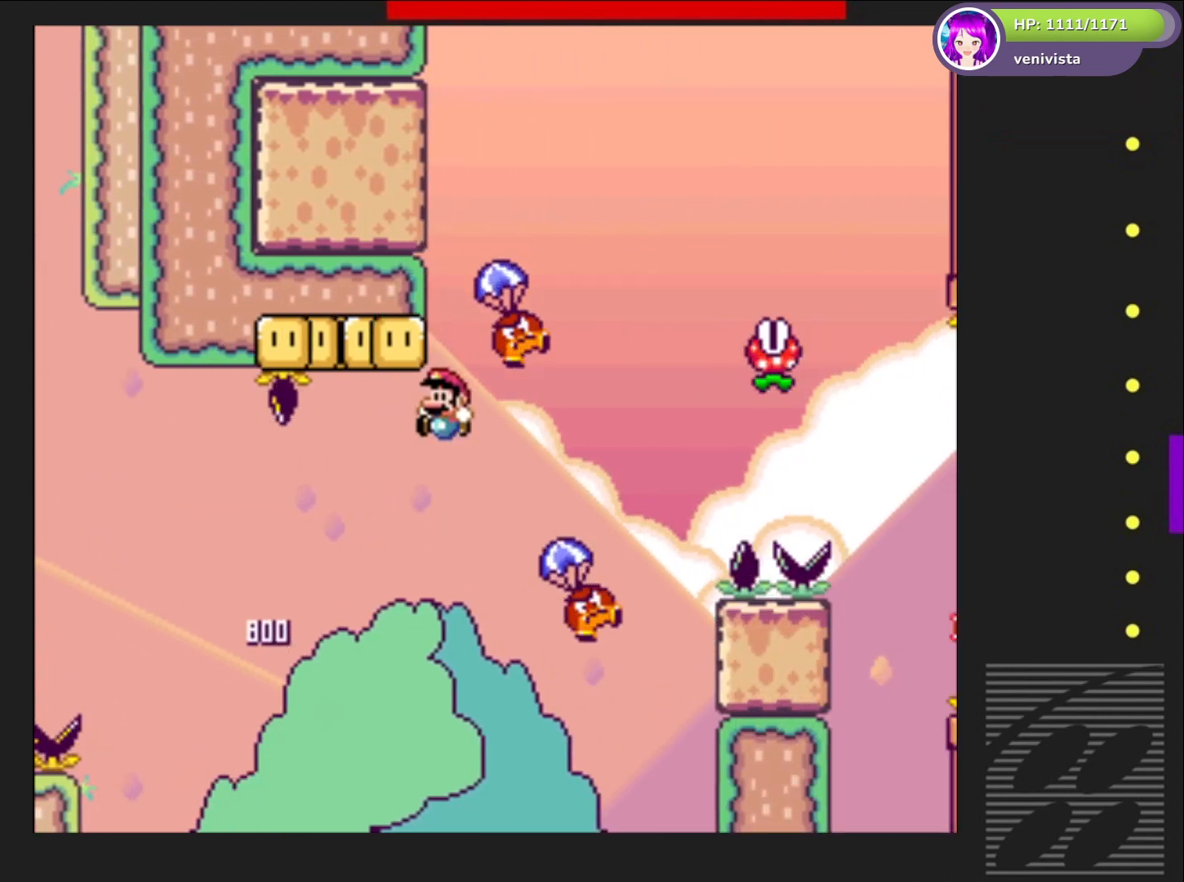
{"buttons": ["CROSS", "SQUARE", "DPAD_LEFT"], "right_stick": "center", "events": [[66, "DPAD_RIGHT", "down"], [200, "DPAD_RIGHT", "up"], [400, "DPAD_LEFT", "down"]]}
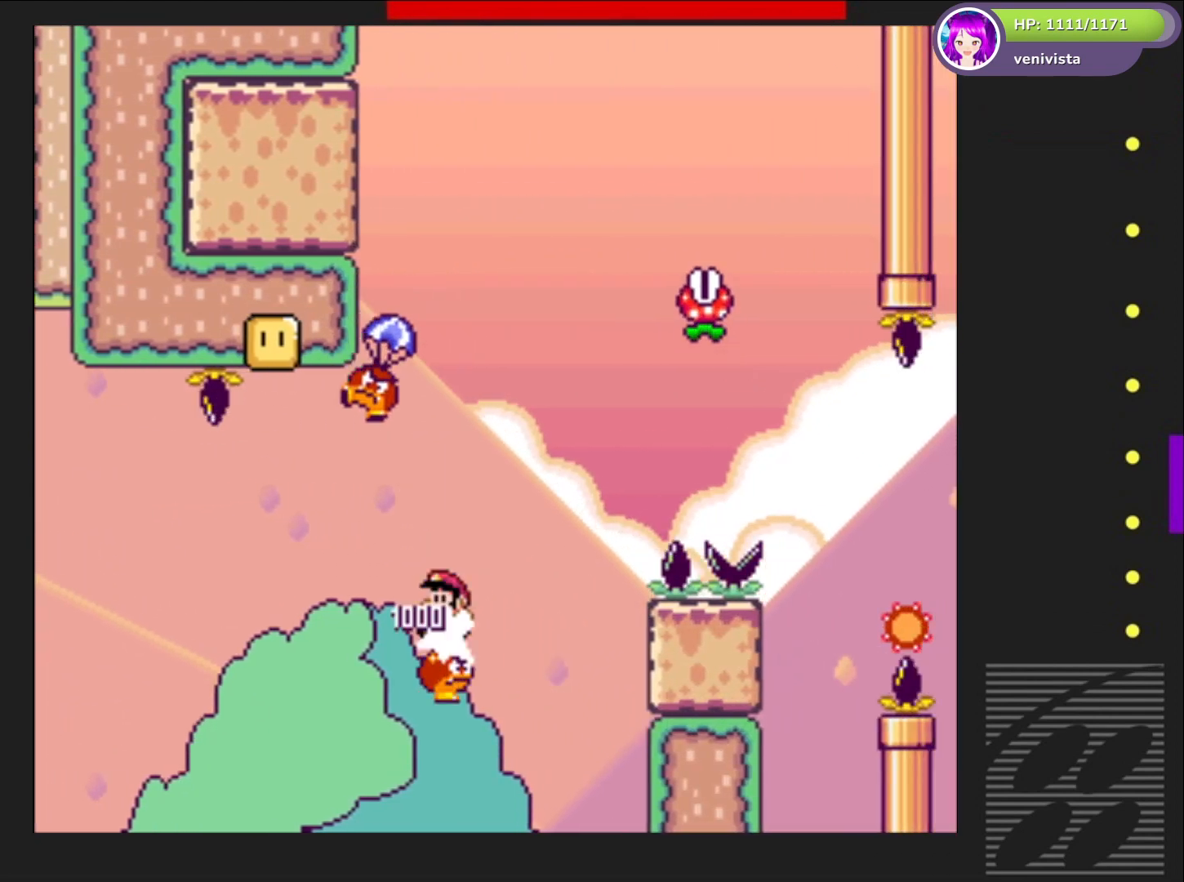
{"buttons": ["CROSS"], "right_stick": "center", "events": [[33, "DPAD_LEFT", "up"], [100, "DPAD_RIGHT", "down"], [467, "DPAD_RIGHT", "up"], [501, "SQUARE", "up"]]}
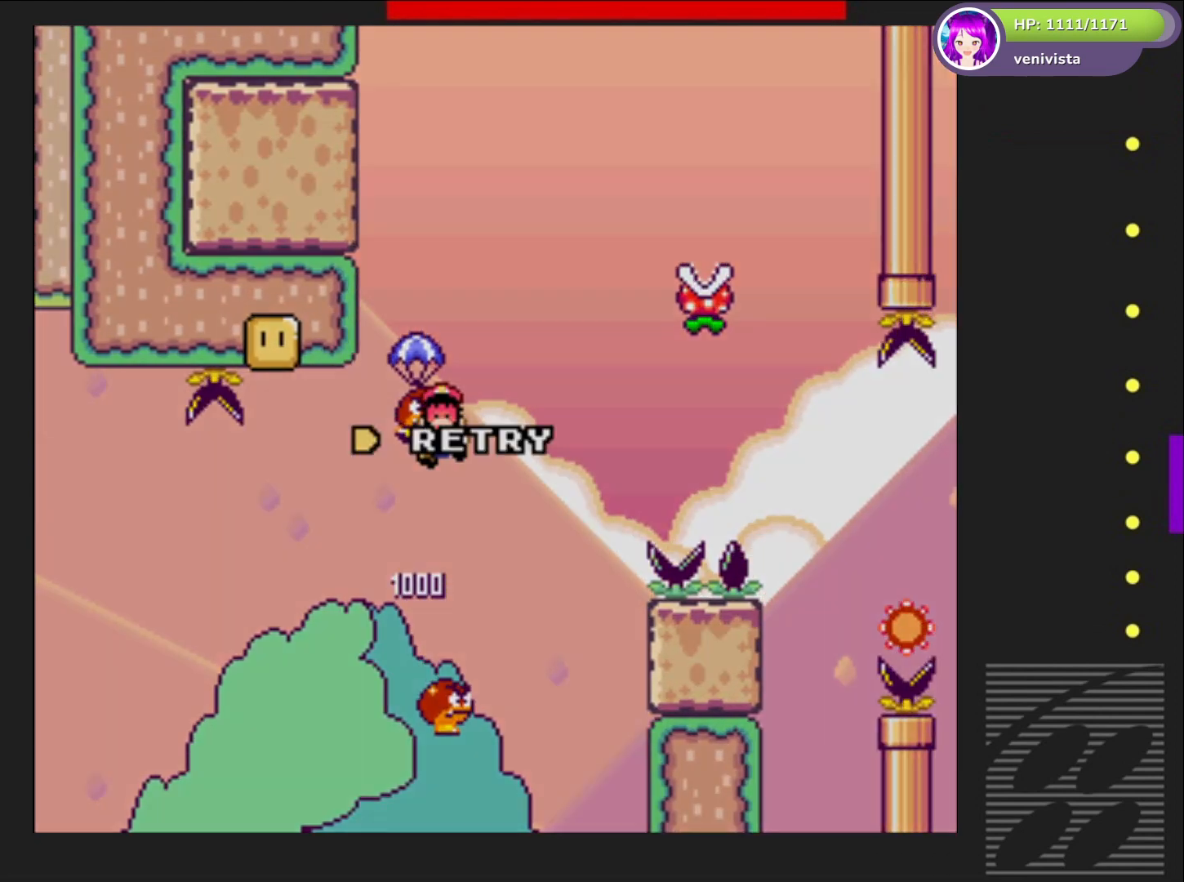
{"buttons": ["CROSS"], "right_stick": "center", "events": [[33, "CROSS", "up"], [100, "CROSS", "down"], [200, "CROSS", "up"], [267, "CROSS", "down"], [400, "CROSS", "up"], [467, "CROSS", "down"]]}
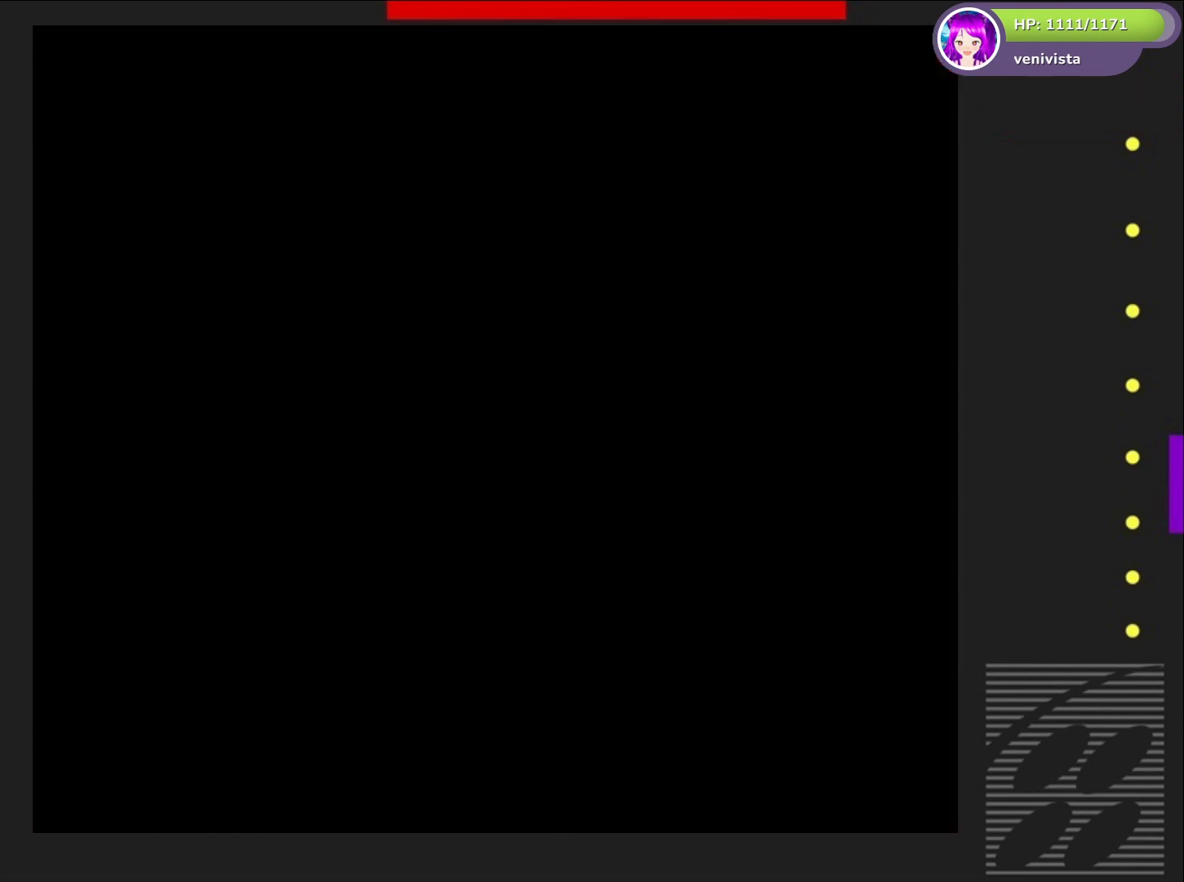
{"buttons": [], "right_stick": "center", "events": [[67, "CROSS", "up"]]}
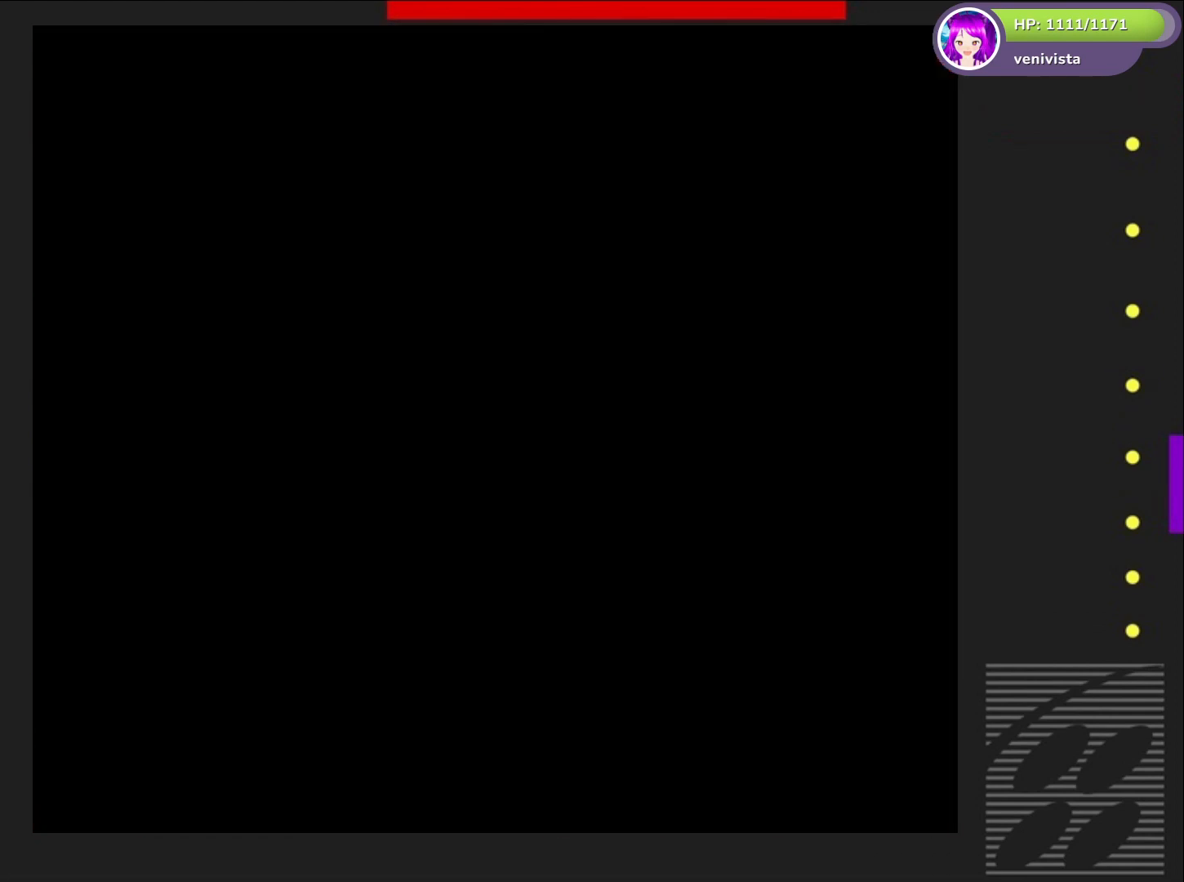
{"buttons": ["CROSS", "SQUARE"], "right_stick": "center", "events": [[467, "SQUARE", "down"], [500, "CROSS", "down"]]}
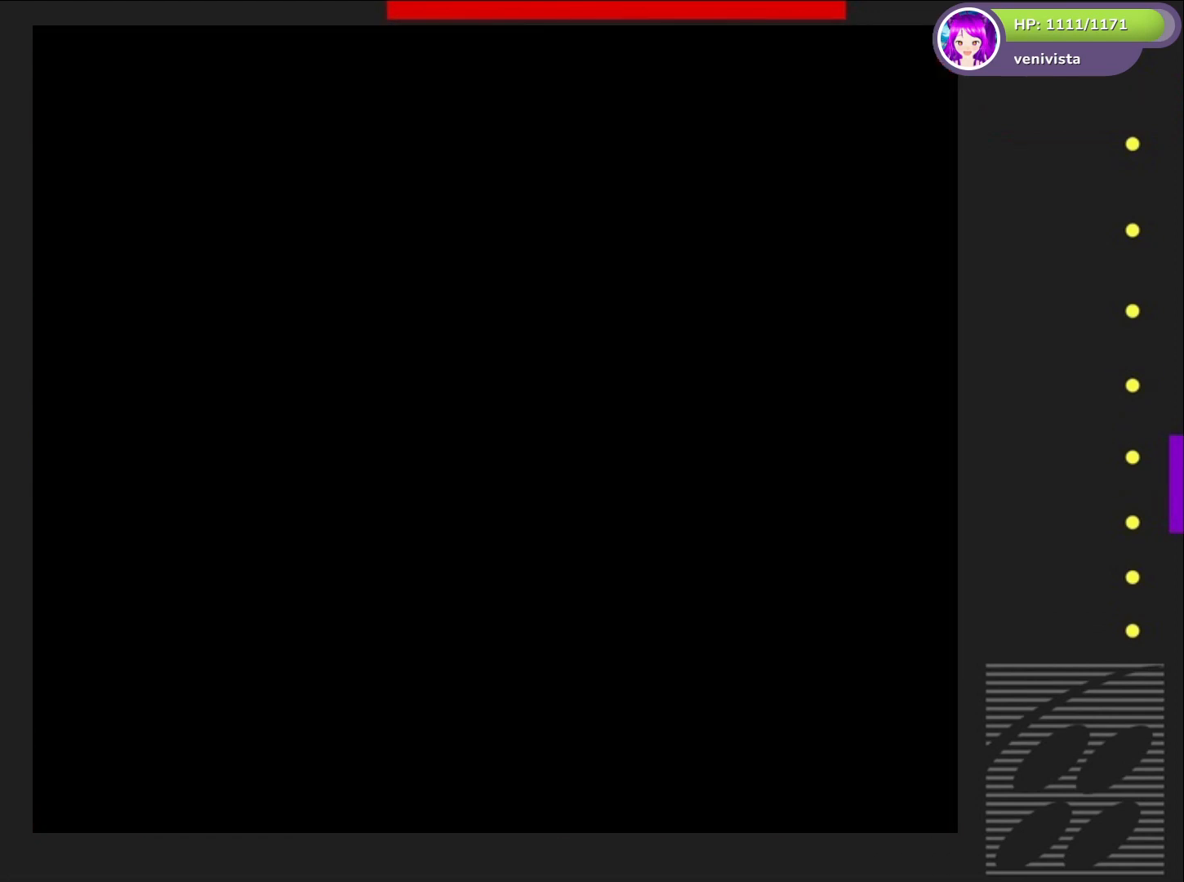
{"buttons": ["SQUARE"], "right_stick": "center", "events": [[100, "SQUARE", "up"], [200, "CROSS", "up"], [300, "SQUARE", "down"]]}
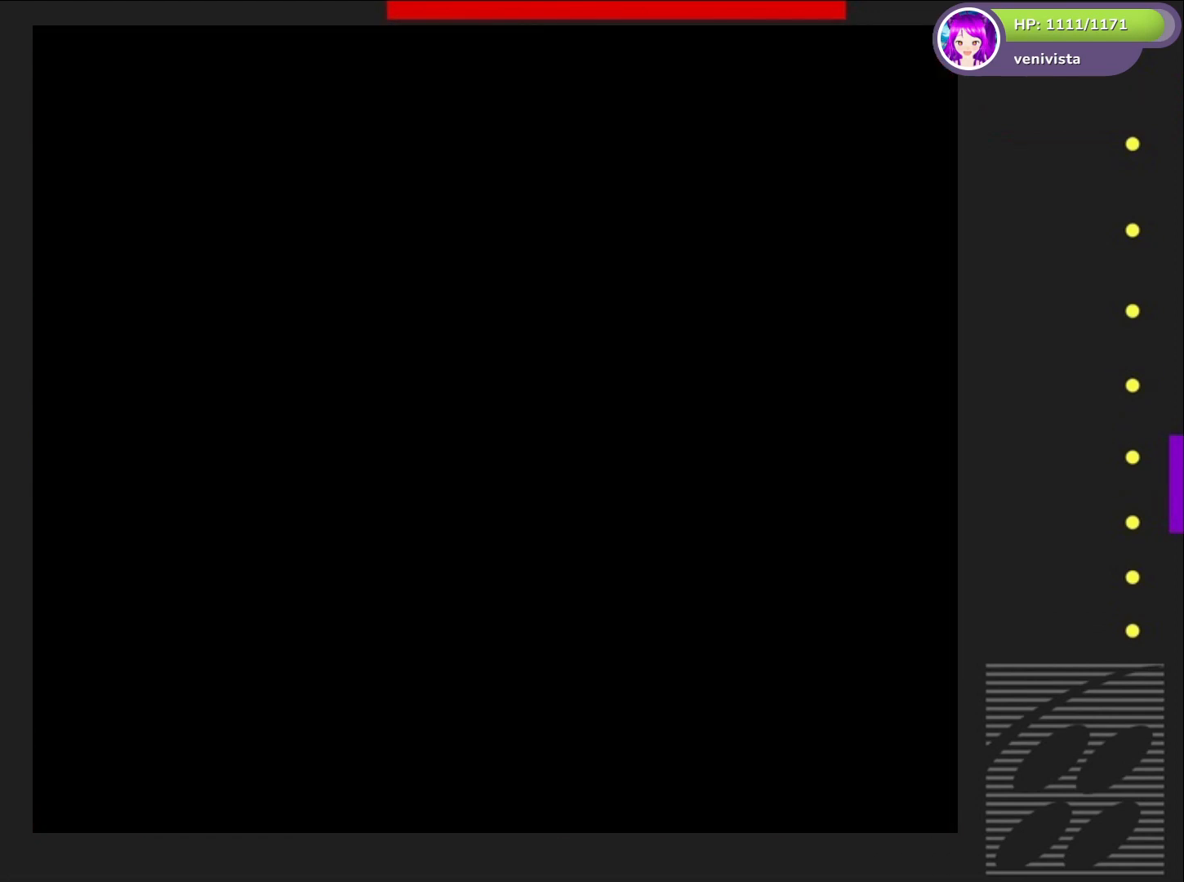
{"buttons": ["SQUARE"], "right_stick": "center", "events": []}
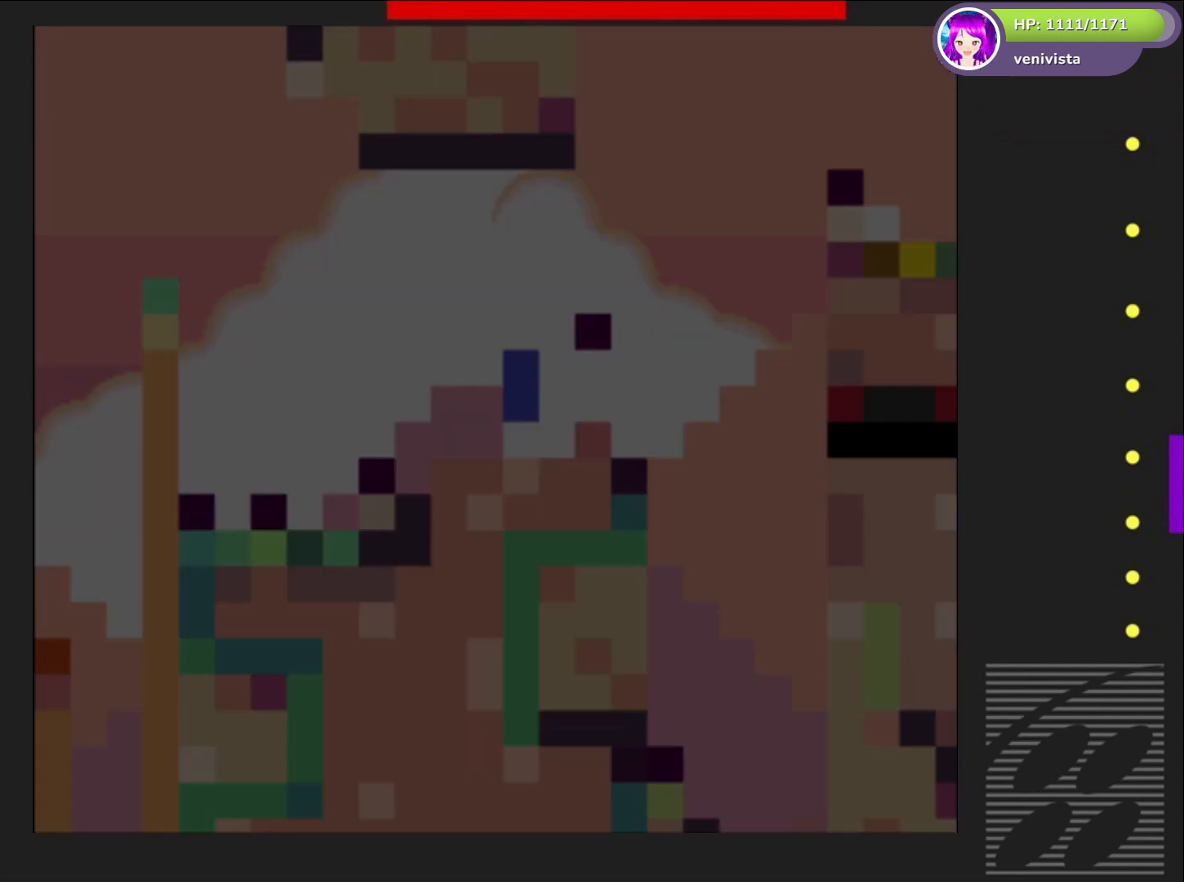
{"buttons": ["SQUARE", "DPAD_RIGHT"], "right_stick": "center", "events": [[100, "DPAD_RIGHT", "down"]]}
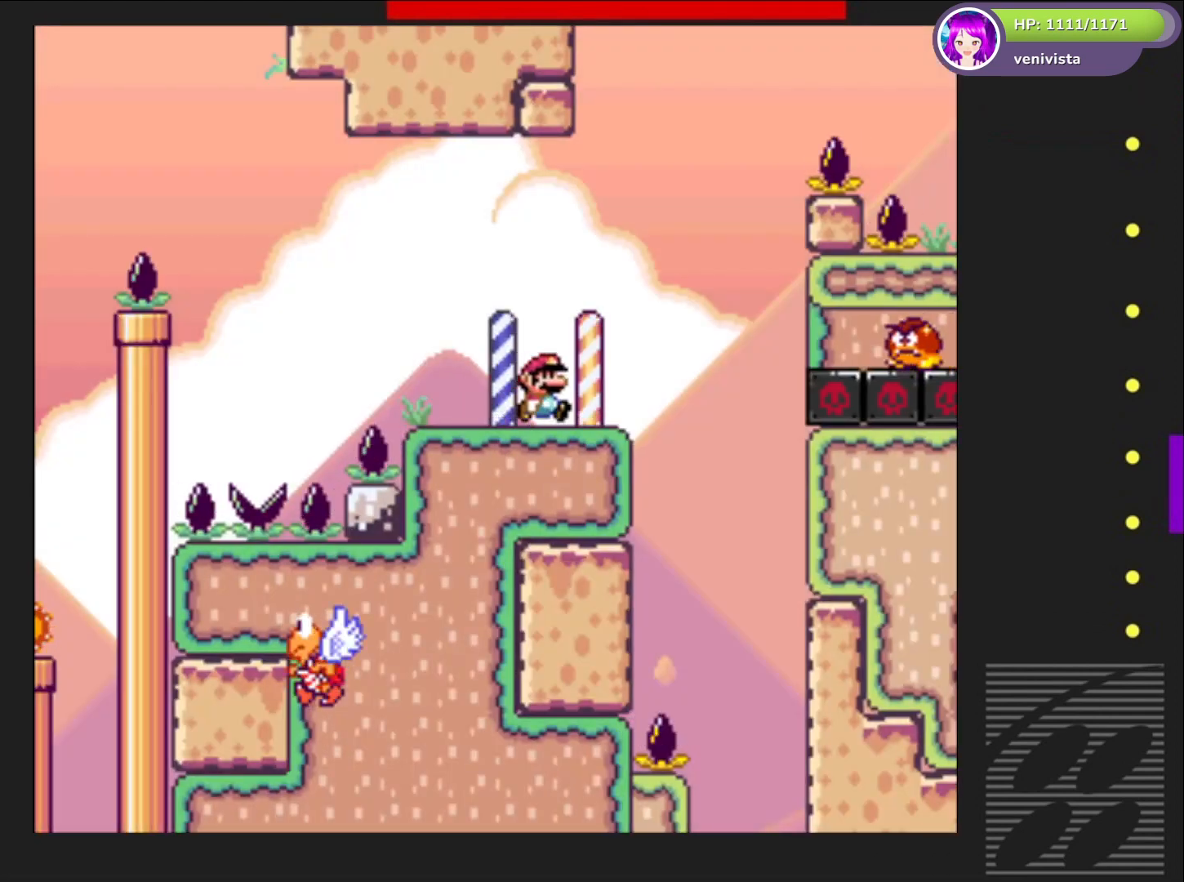
{"buttons": ["SQUARE", "DPAD_RIGHT"], "right_stick": "center", "events": [[133, "CROSS", "down"], [166, "DPAD_RIGHT", "up"], [233, "DPAD_LEFT", "down"], [367, "DPAD_LEFT", "up"], [467, "DPAD_RIGHT", "down"], [500, "CROSS", "up"]]}
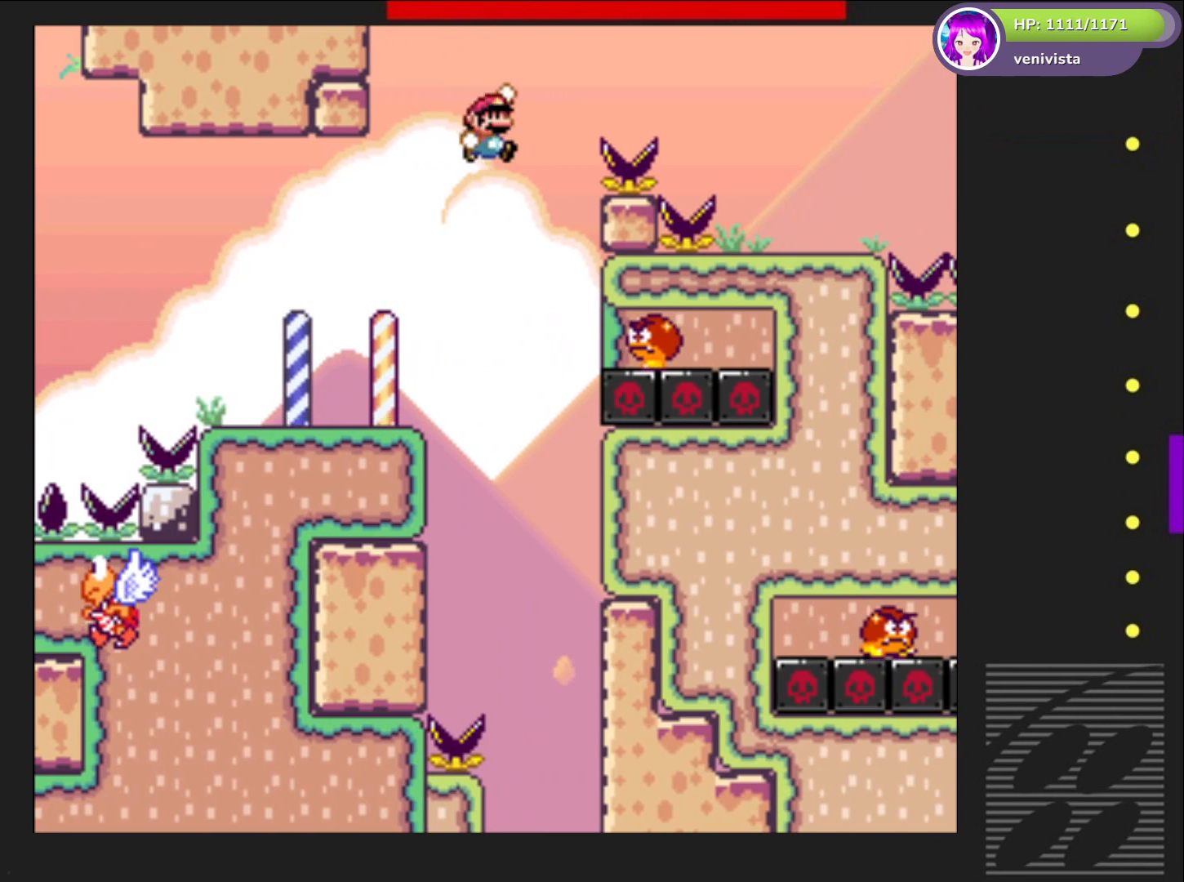
{"buttons": ["CROSS", "SQUARE"], "right_stick": "center", "events": [[134, "DPAD_RIGHT", "up"], [234, "CROSS", "down"], [367, "DPAD_LEFT", "down"], [467, "DPAD_LEFT", "up"]]}